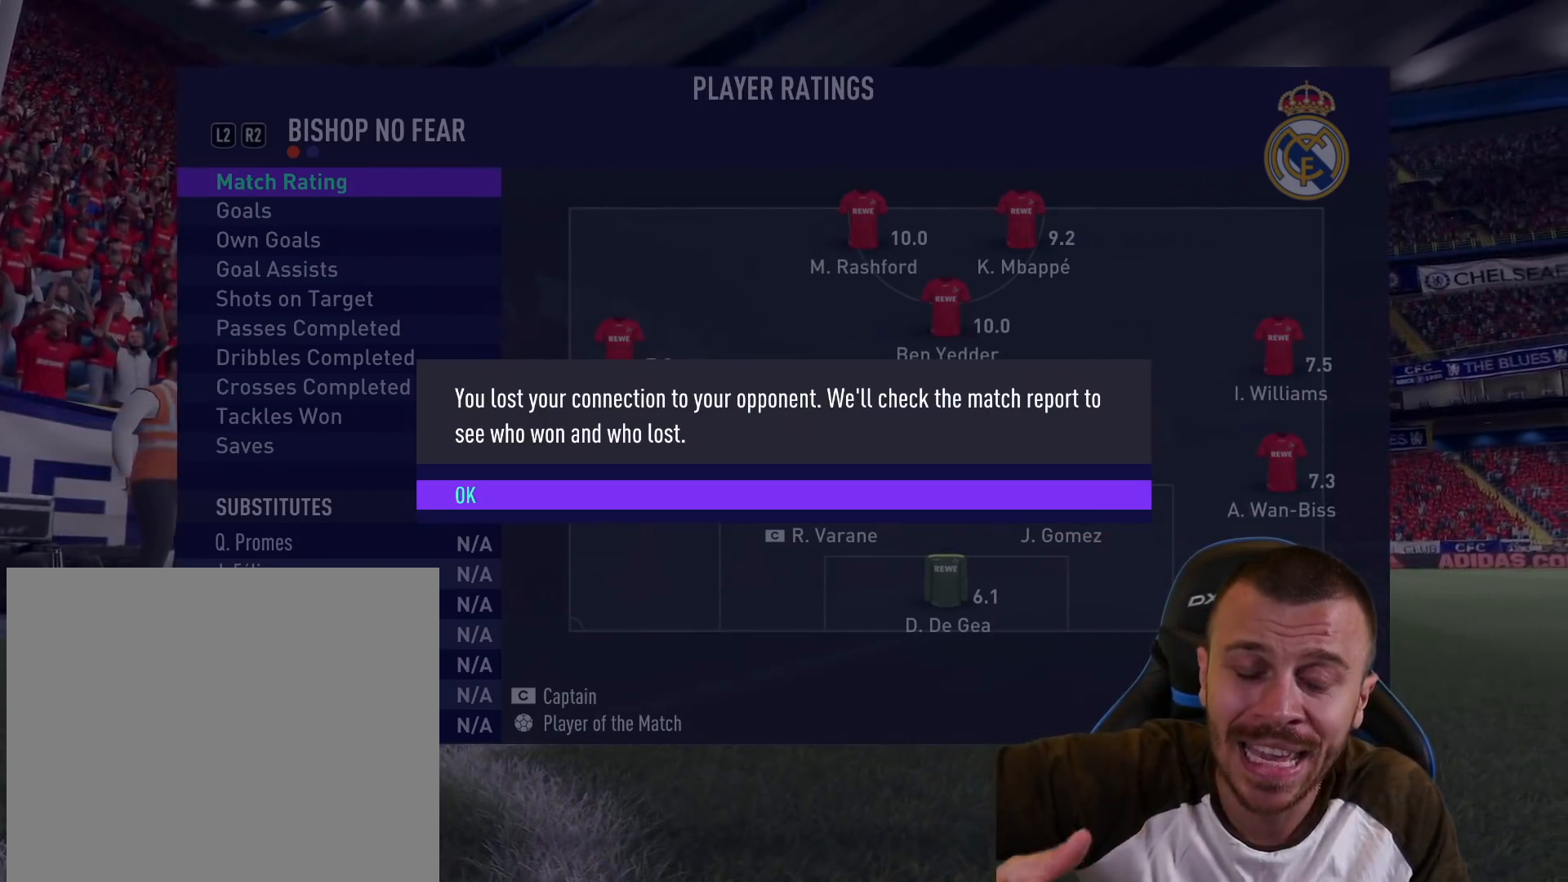
Gameplay with a controller (PlayStation layout); each line is a JSON object with the inputs held at the frame after it. "events" lists button and stick changes between this image and that frame as [ms after this image, input, new state], when the widget could be followed in between.
{"buttons": ["CROSS"], "left_stick": "center", "right_stick": "center", "events": [[367, "CROSS", "down"]]}
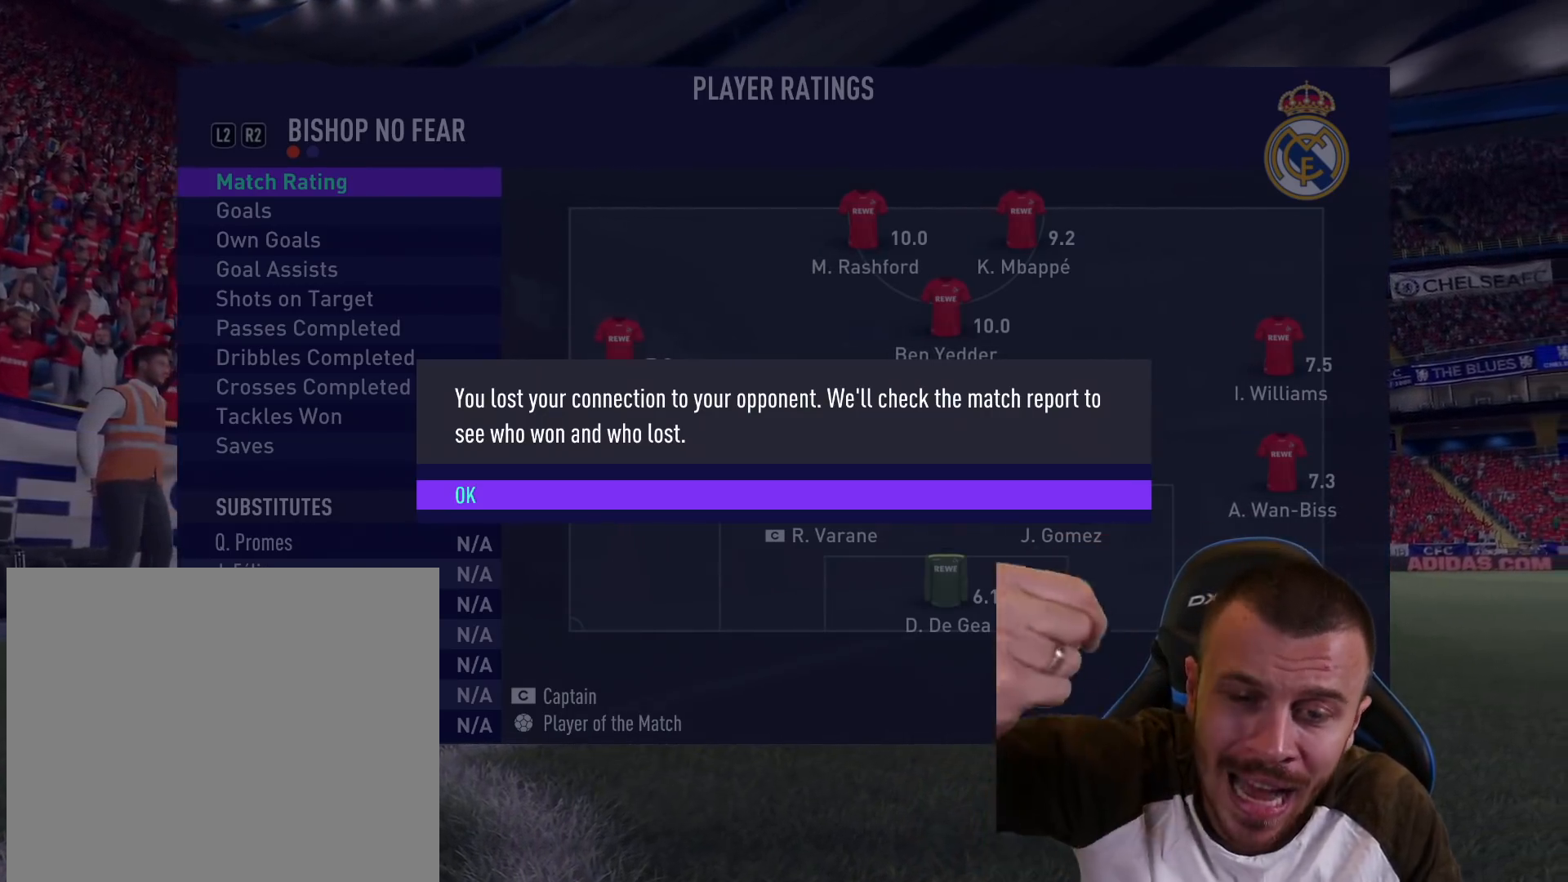
{"buttons": [], "left_stick": "center", "right_stick": "center", "events": [[17, "CROSS", "up"]]}
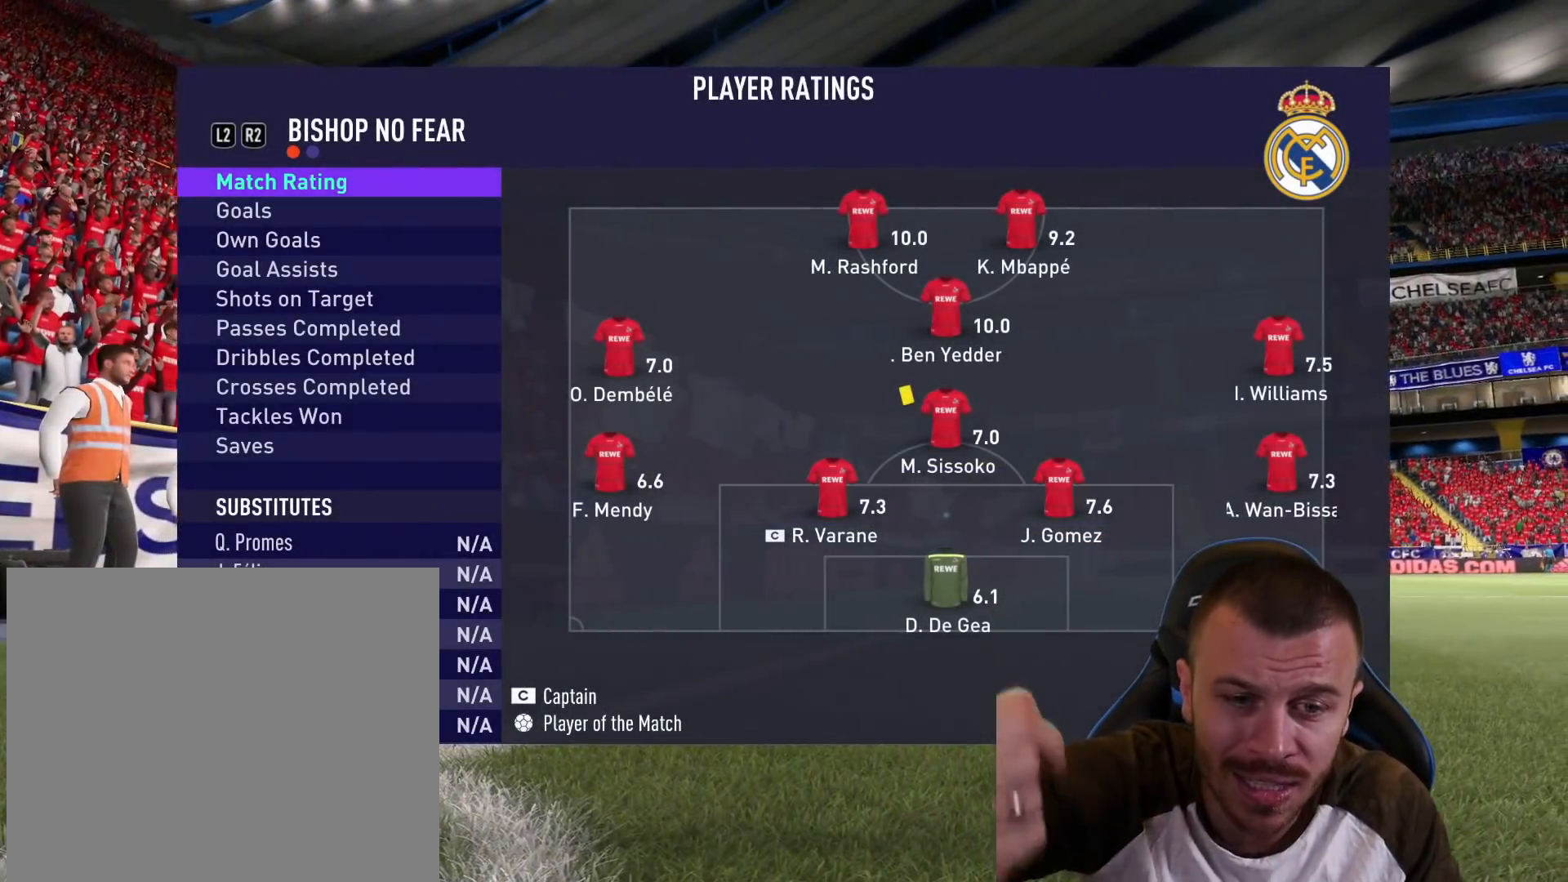
{"buttons": [], "left_stick": "center", "right_stick": "center", "events": [[151, "CROSS", "down"], [317, "CROSS", "up"]]}
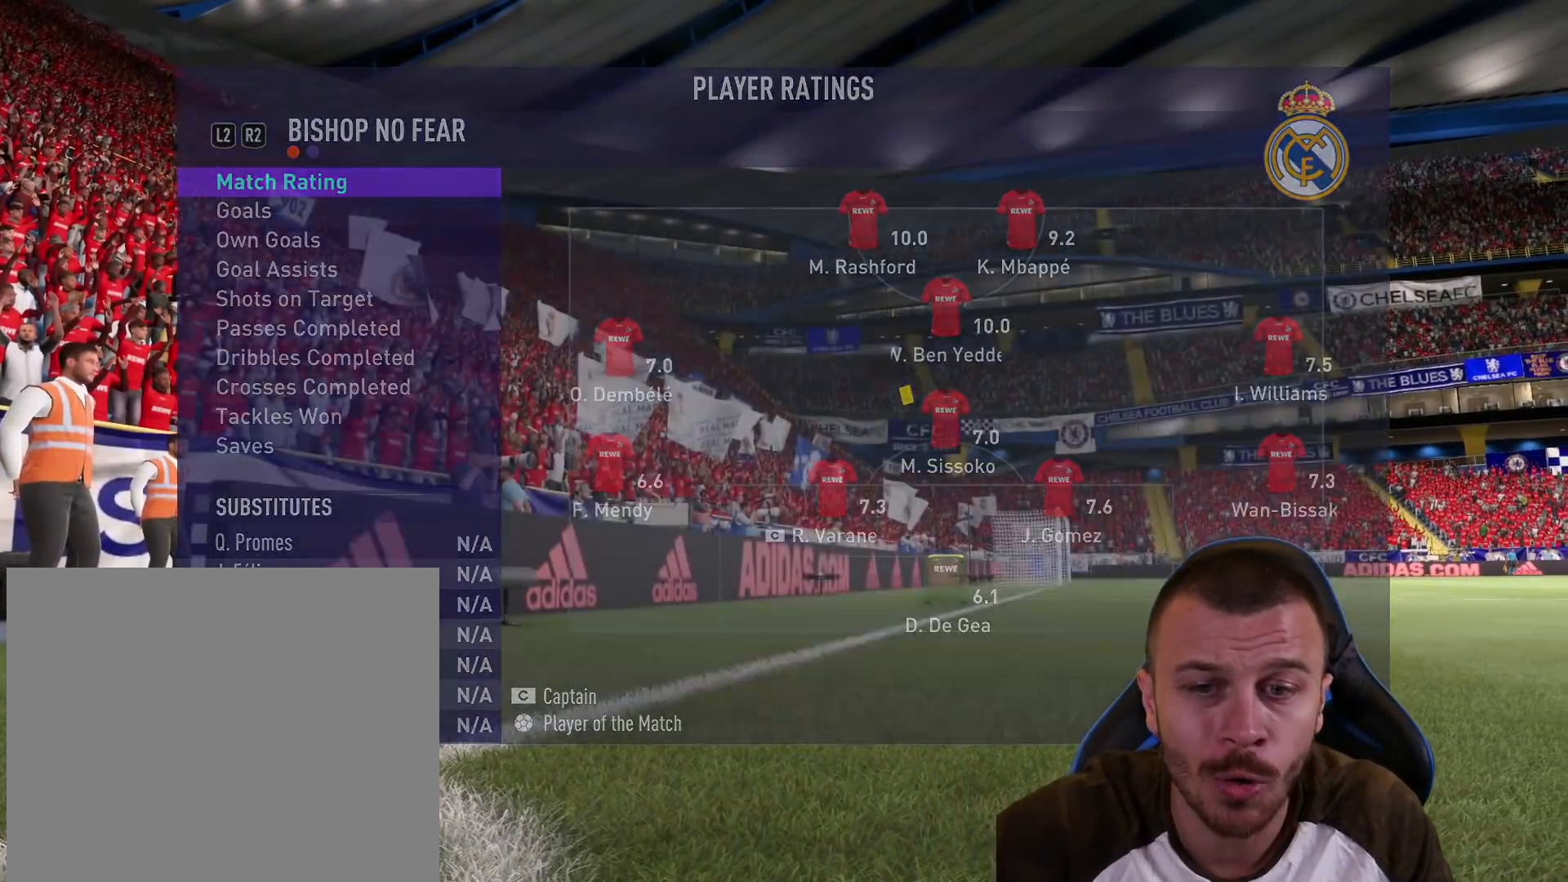
{"buttons": [], "left_stick": "center", "right_stick": "center", "events": []}
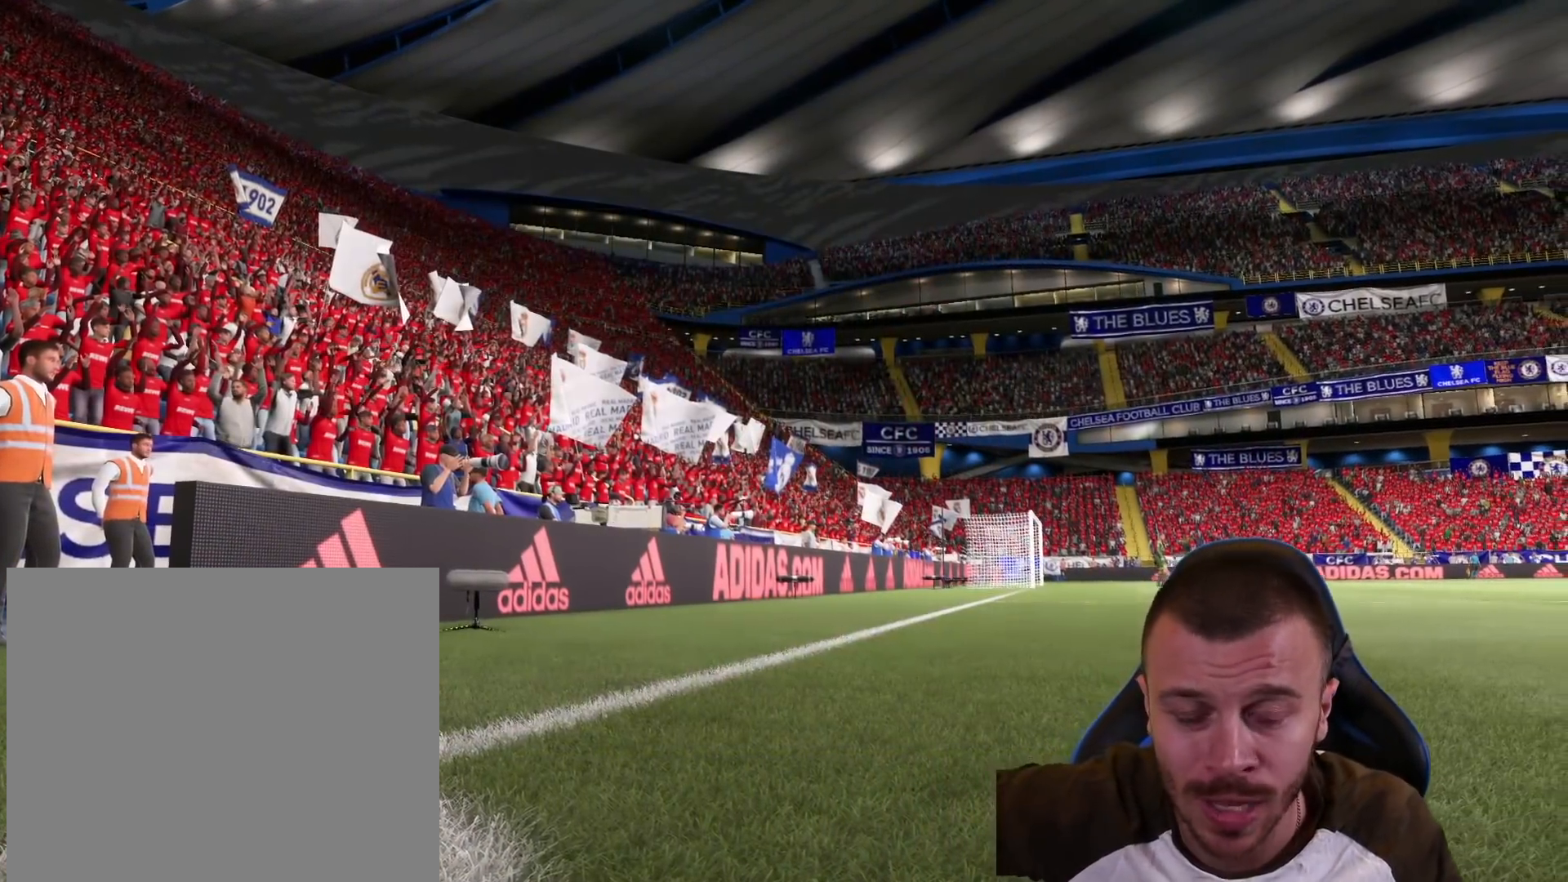
{"buttons": [], "left_stick": "center", "right_stick": "center", "events": []}
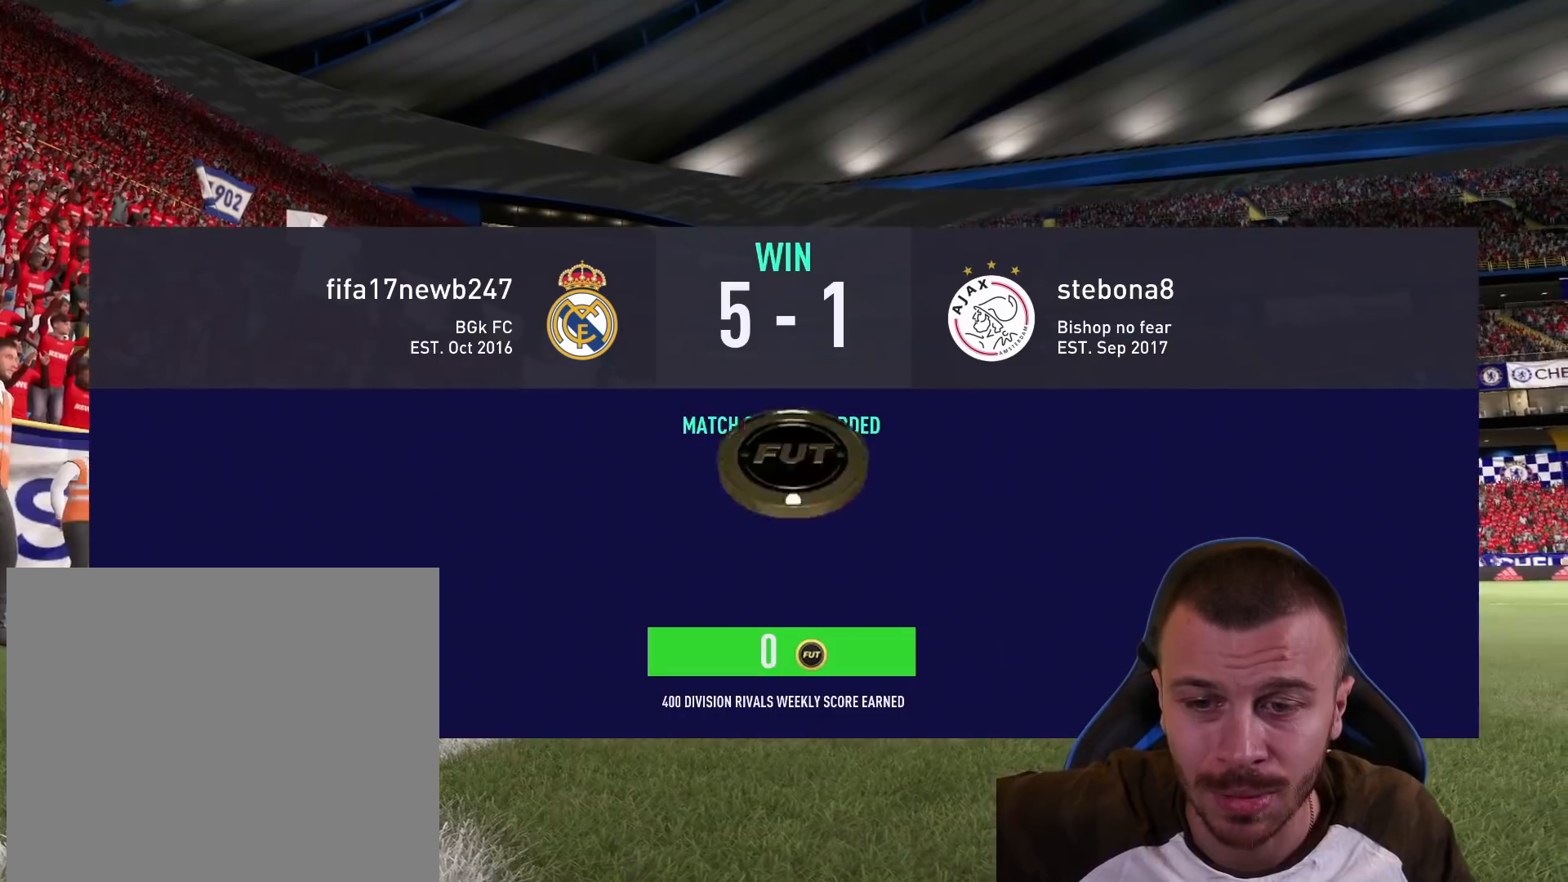
{"buttons": [], "left_stick": "center", "right_stick": "center", "events": [[33, "CROSS", "down"], [133, "CROSS", "up"], [317, "CROSS", "down"], [434, "CROSS", "up"]]}